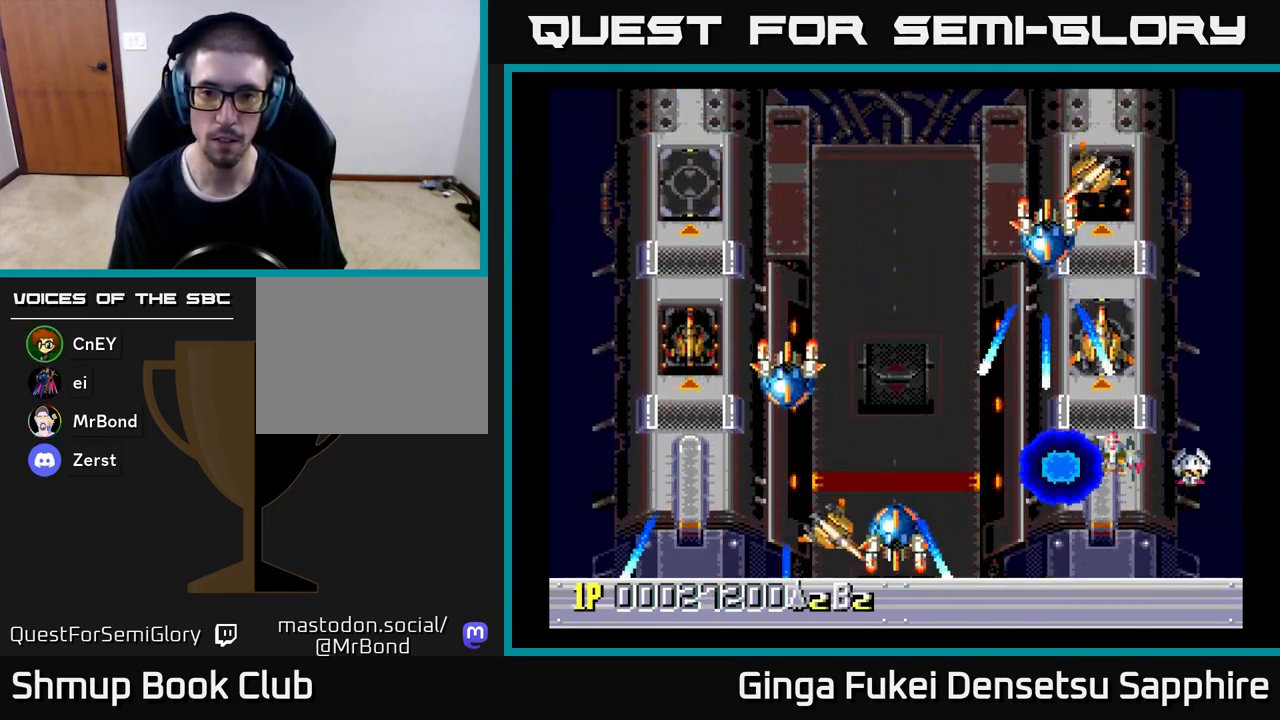
Gameplay with a controller (Xbox layout); each line is a JSON object with the inputs held at the frame after it. "events" lists button and stick changes between this image and that frame as [ms after this image, input, new state], when the widget could be followed in between. Not read: right_stick.
{"buttons": ["DPAD_RIGHT"], "left_stick": "center", "events": [[17, "DPAD_RIGHT", "down"], [67, "DPAD_DOWN", "up"], [150, "DPAD_DOWN", "down"], [433, "DPAD_DOWN", "up"]]}
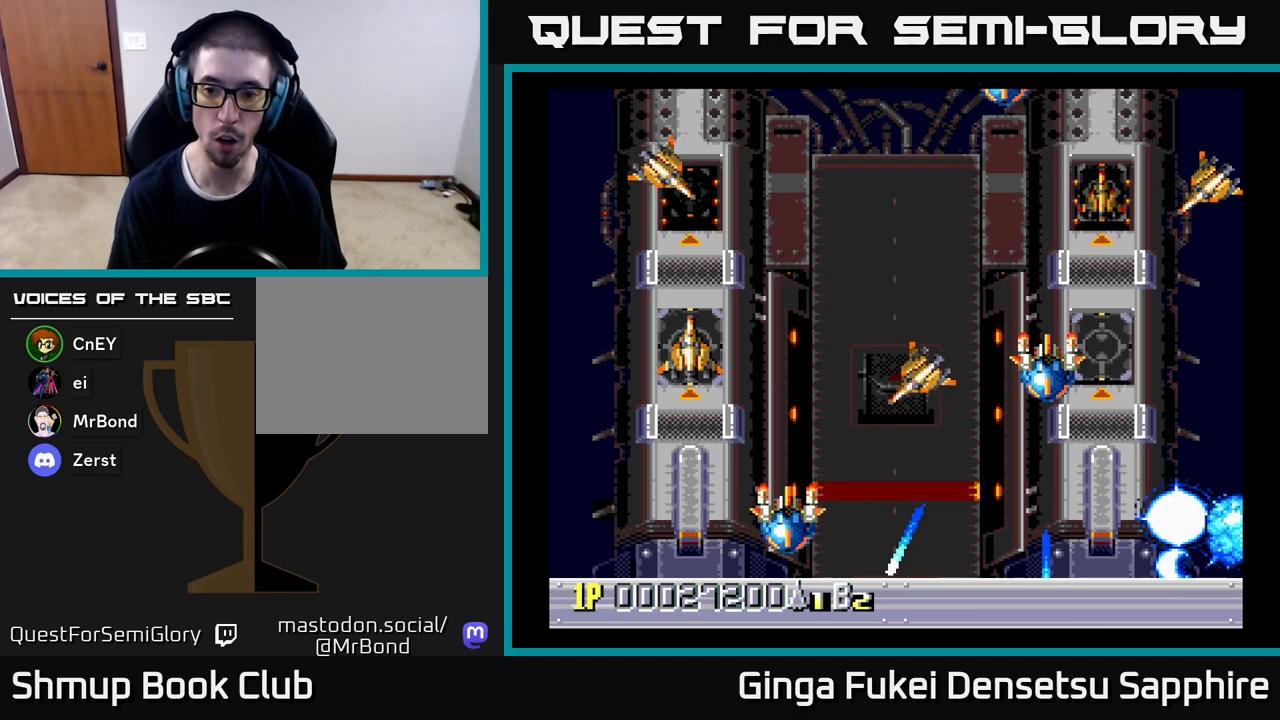
{"buttons": [], "left_stick": "center", "events": [[33, "DPAD_UP", "down"], [117, "DPAD_RIGHT", "up"], [367, "DPAD_UP", "up"]]}
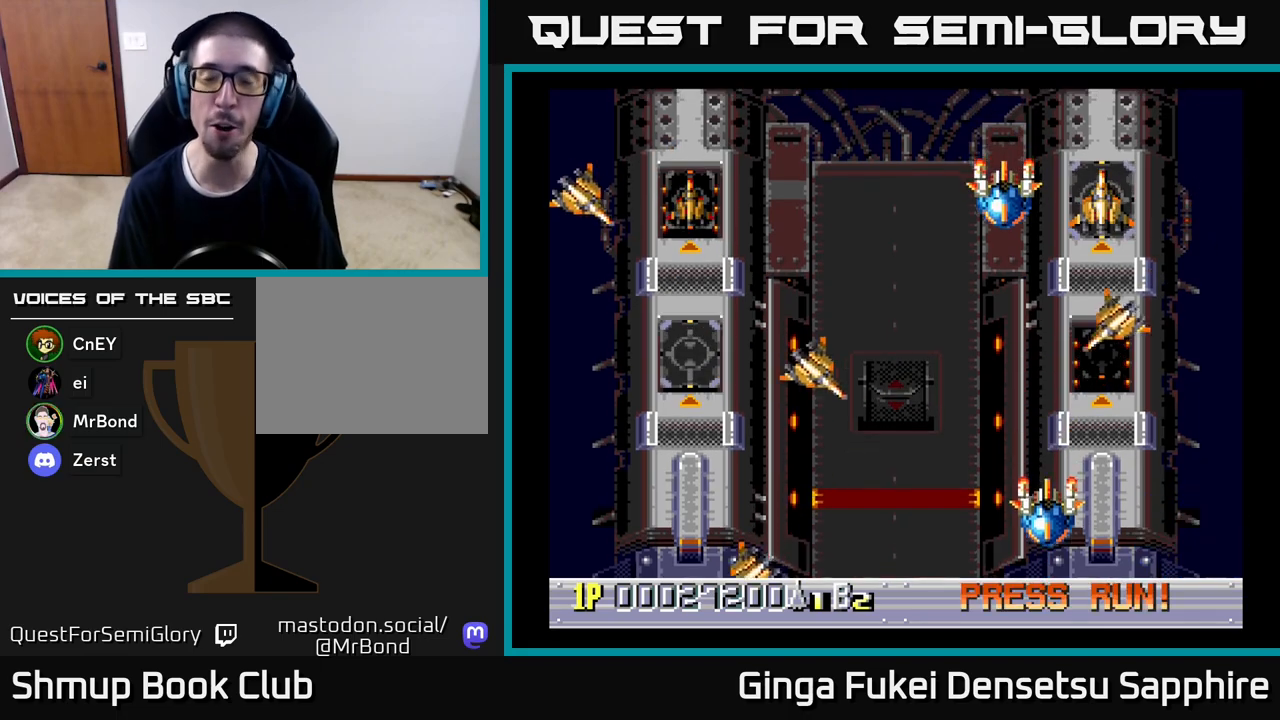
{"buttons": [], "left_stick": "center", "events": []}
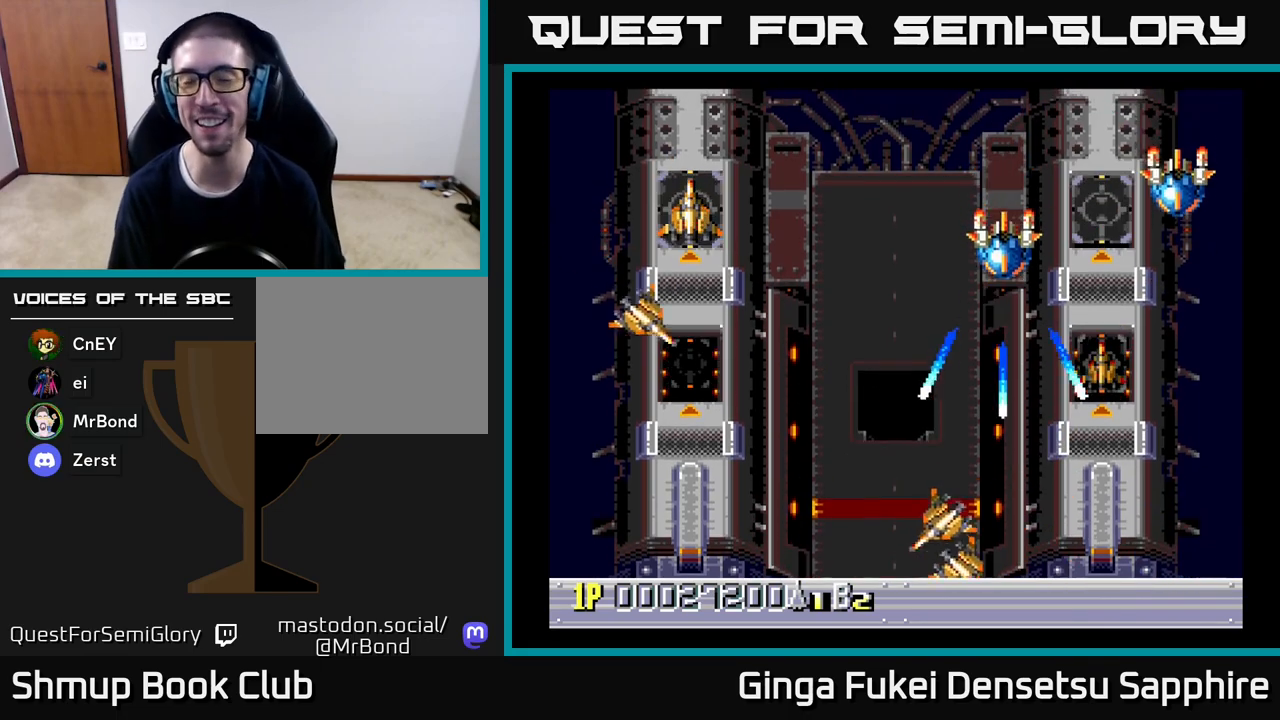
{"buttons": [], "left_stick": "center", "events": [[400, "A", "down"], [483, "A", "up"]]}
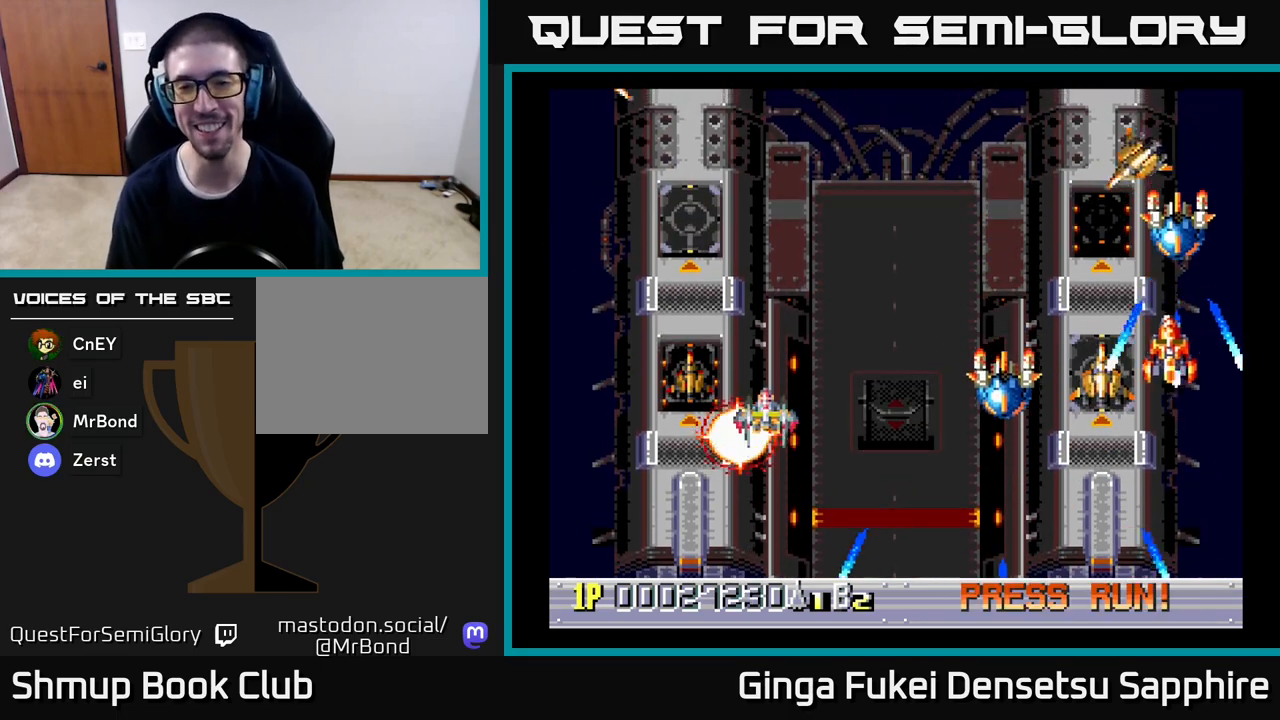
{"buttons": [], "left_stick": "center", "events": [[133, "A", "down"], [217, "A", "up"], [317, "A", "down"], [433, "A", "up"]]}
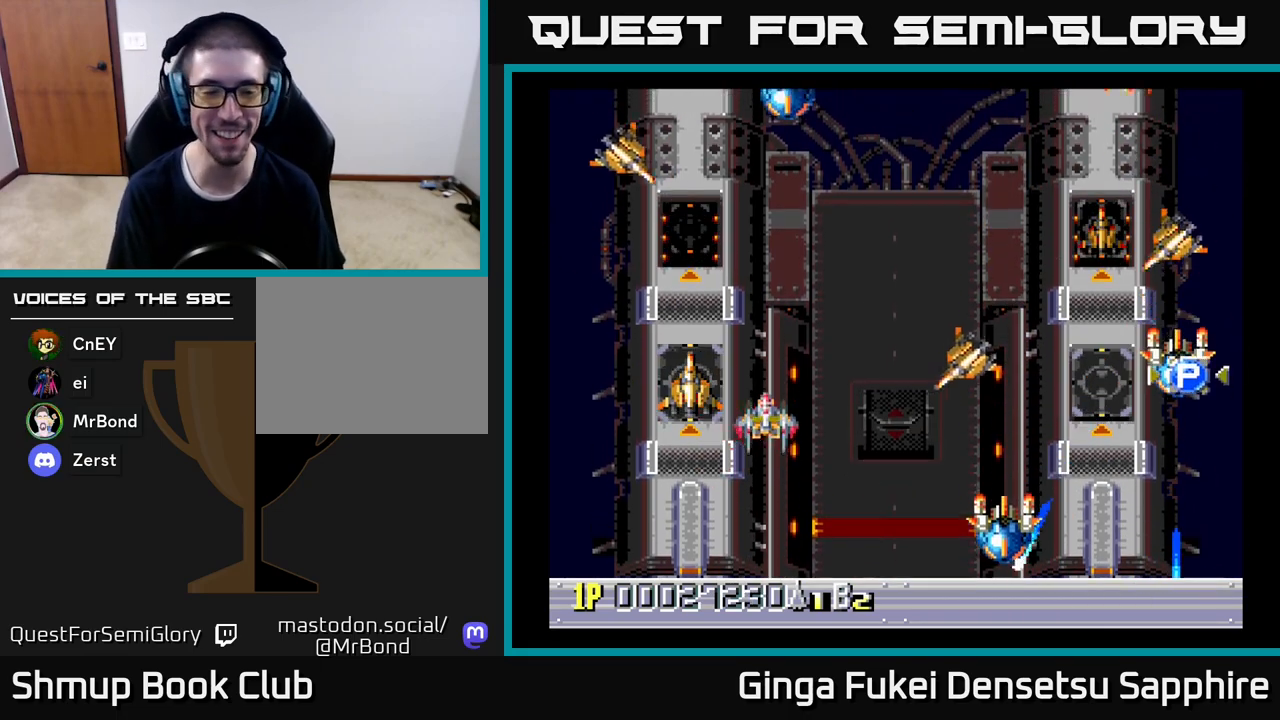
{"buttons": ["A"], "left_stick": "center", "events": [[17, "A", "down"], [117, "A", "up"], [233, "A", "down"], [333, "A", "up"], [433, "A", "down"]]}
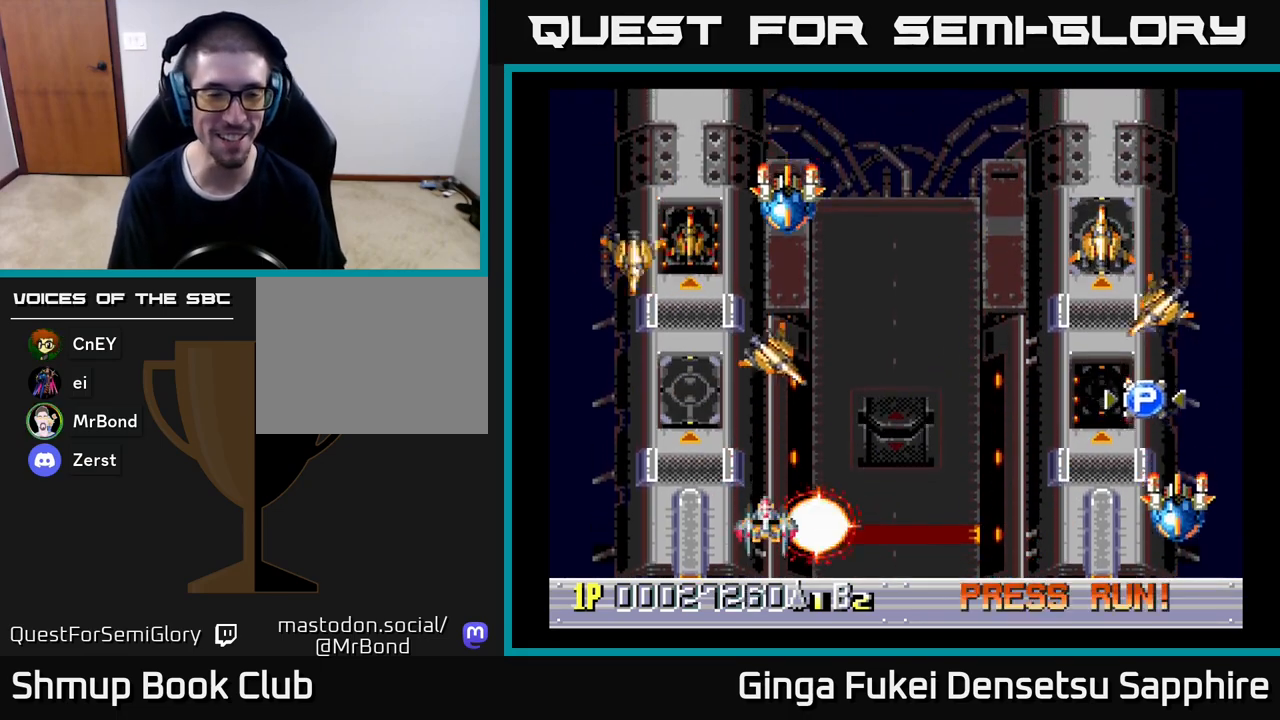
{"buttons": [], "left_stick": "up-left", "events": [[33, "A", "up"], [317, "R3", "down"], [467, "R3", "up"], [483, "left_stick", "up-left"]]}
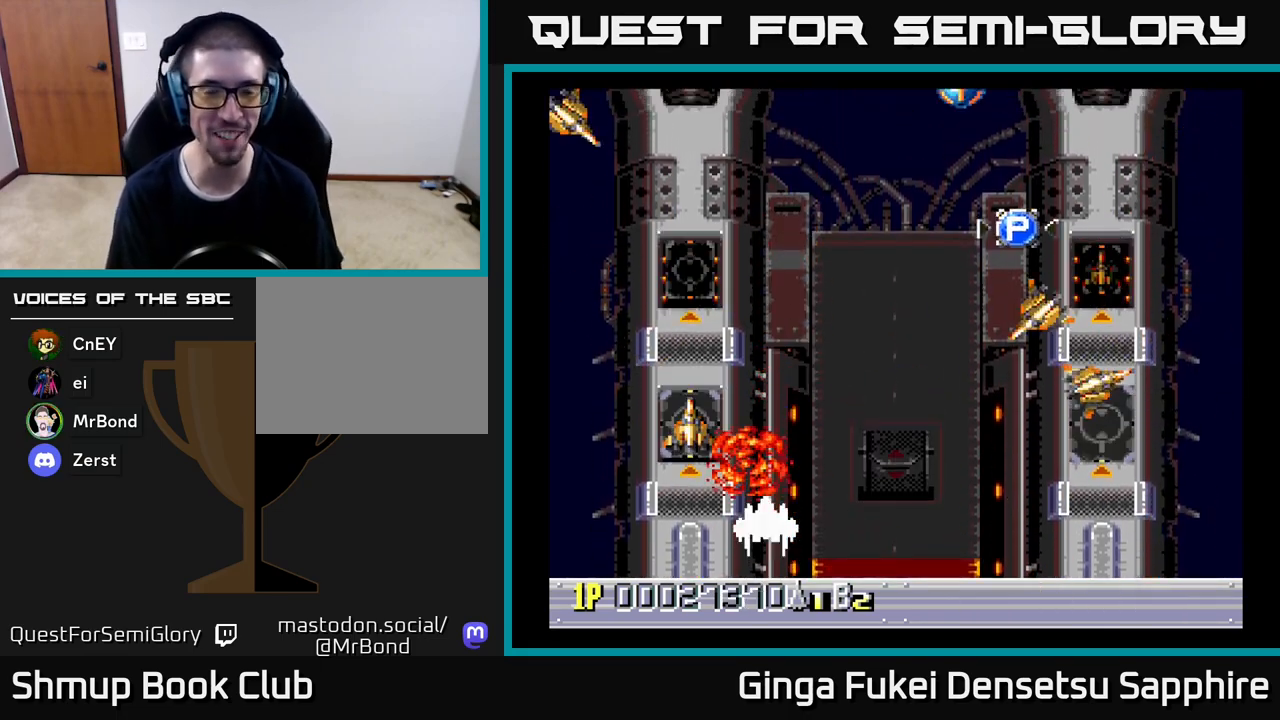
{"buttons": [], "left_stick": "center", "events": [[33, "left_stick", "center"], [117, "A", "down"], [350, "A", "up"]]}
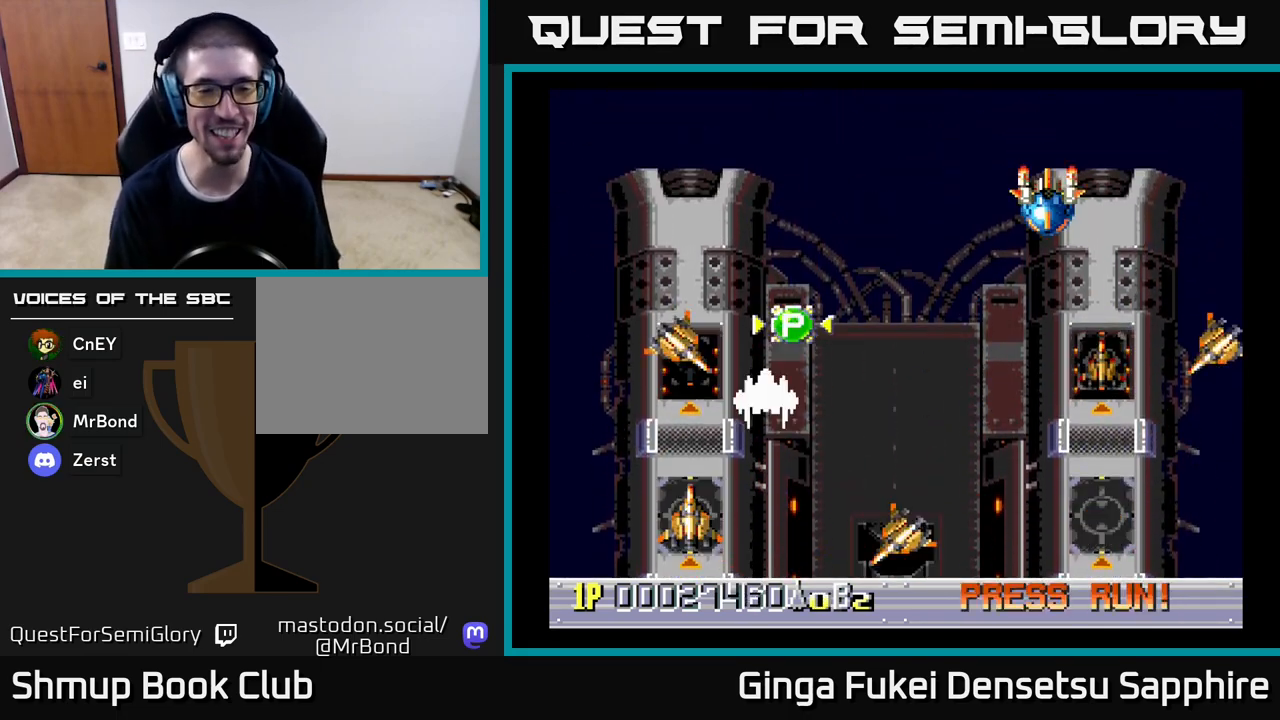
{"buttons": [], "left_stick": "center", "events": [[200, "A", "down"], [283, "A", "up"], [350, "A", "down"], [433, "A", "up"]]}
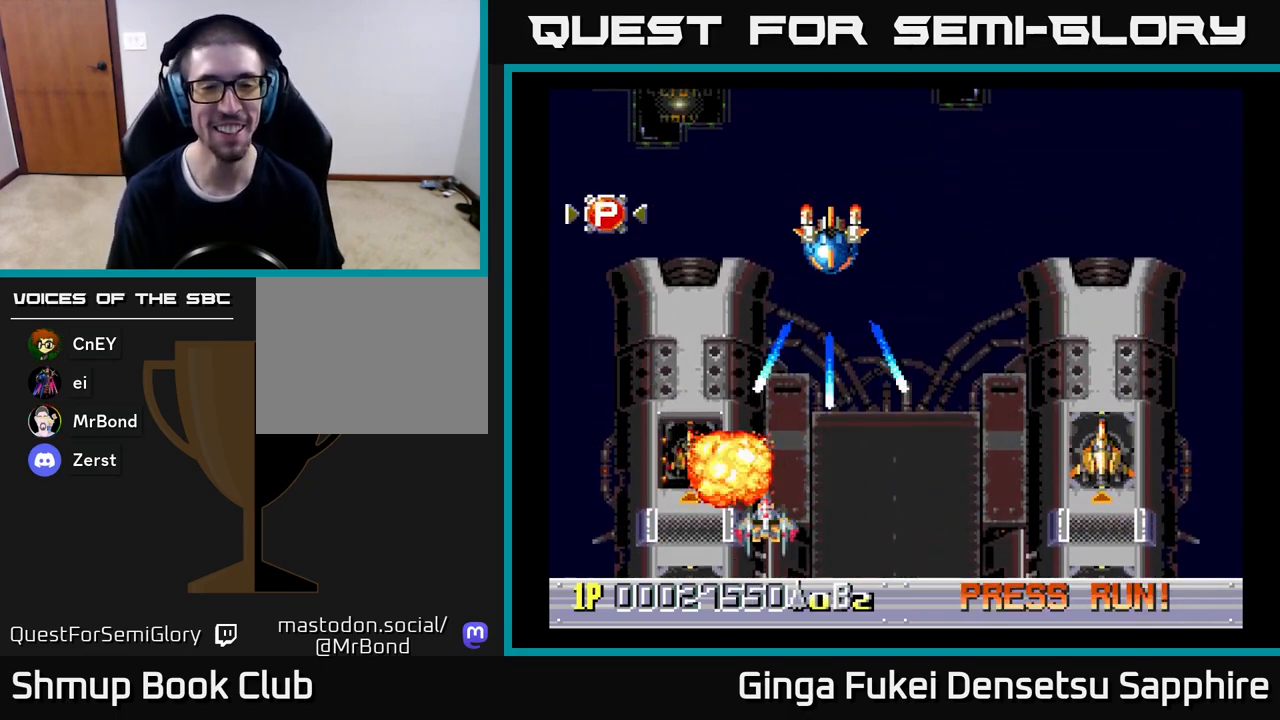
{"buttons": [], "left_stick": "center", "events": [[50, "A", "down"], [100, "A", "up"], [183, "A", "down"], [250, "A", "up"]]}
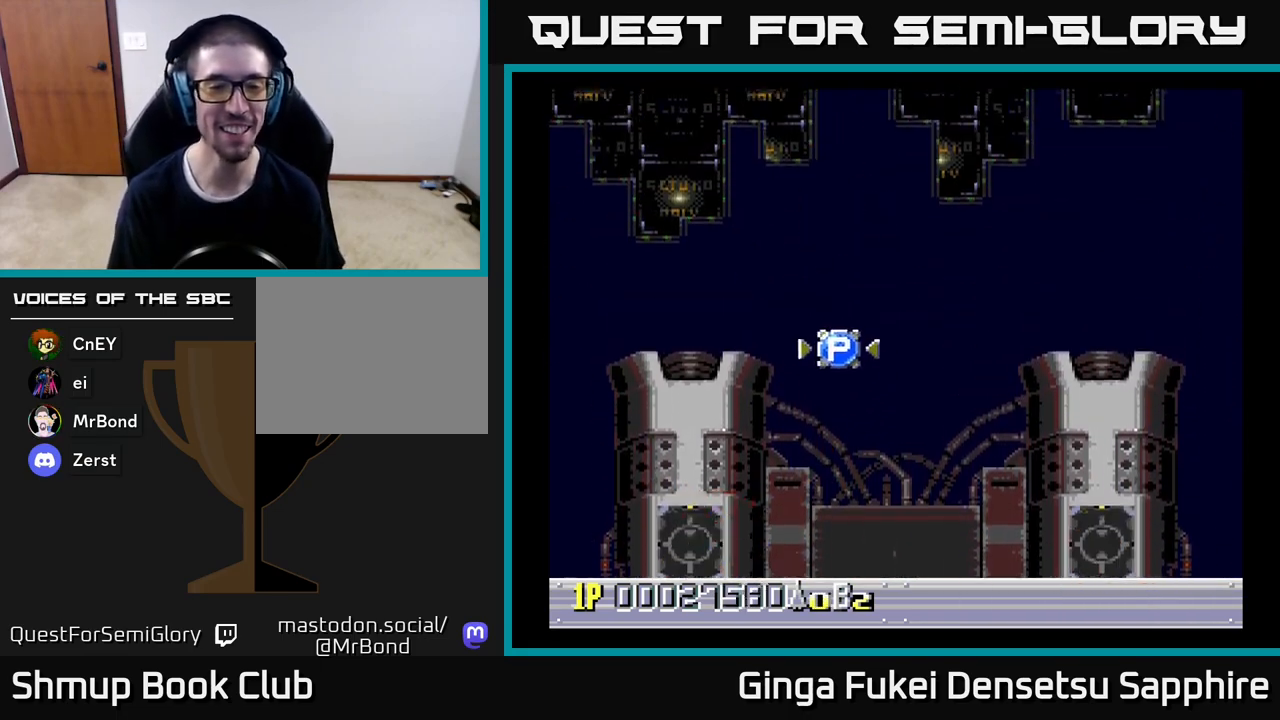
{"buttons": [], "left_stick": "center", "events": []}
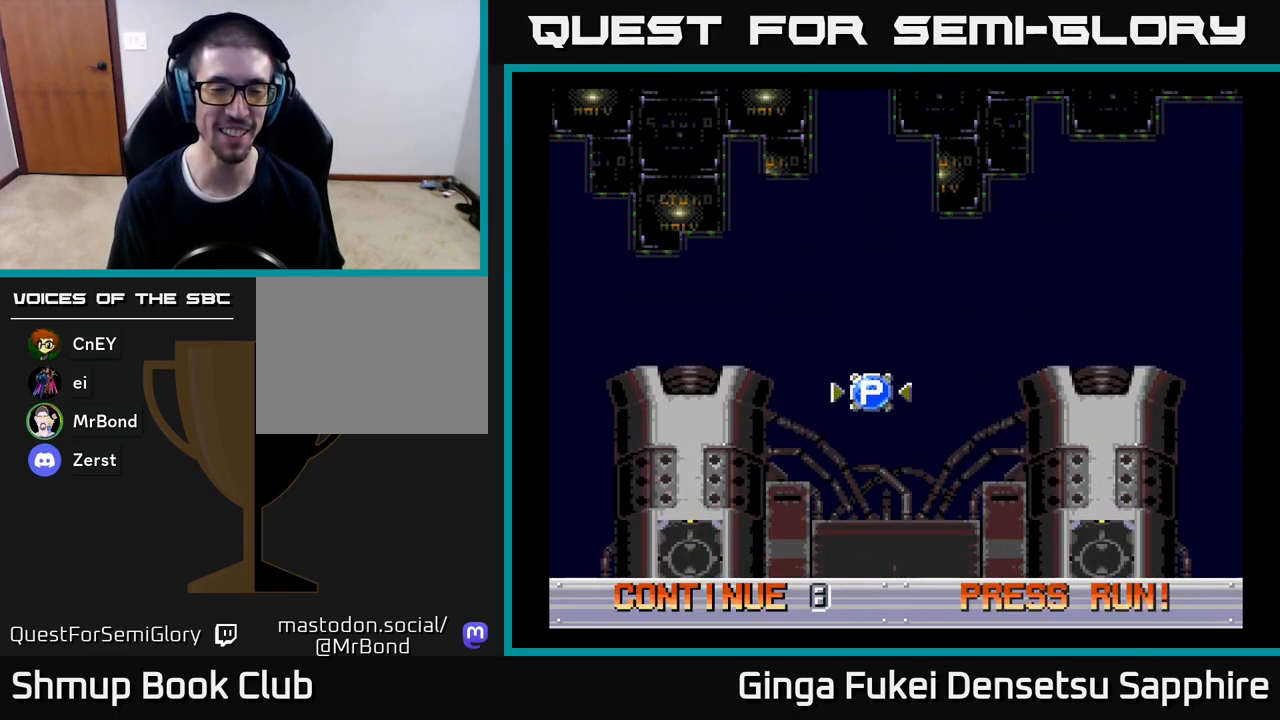
{"buttons": [], "left_stick": "center", "events": [[150, "A", "down"], [217, "A", "up"], [283, "A", "down"], [333, "A", "up"], [417, "A", "down"], [433, "A", "up"]]}
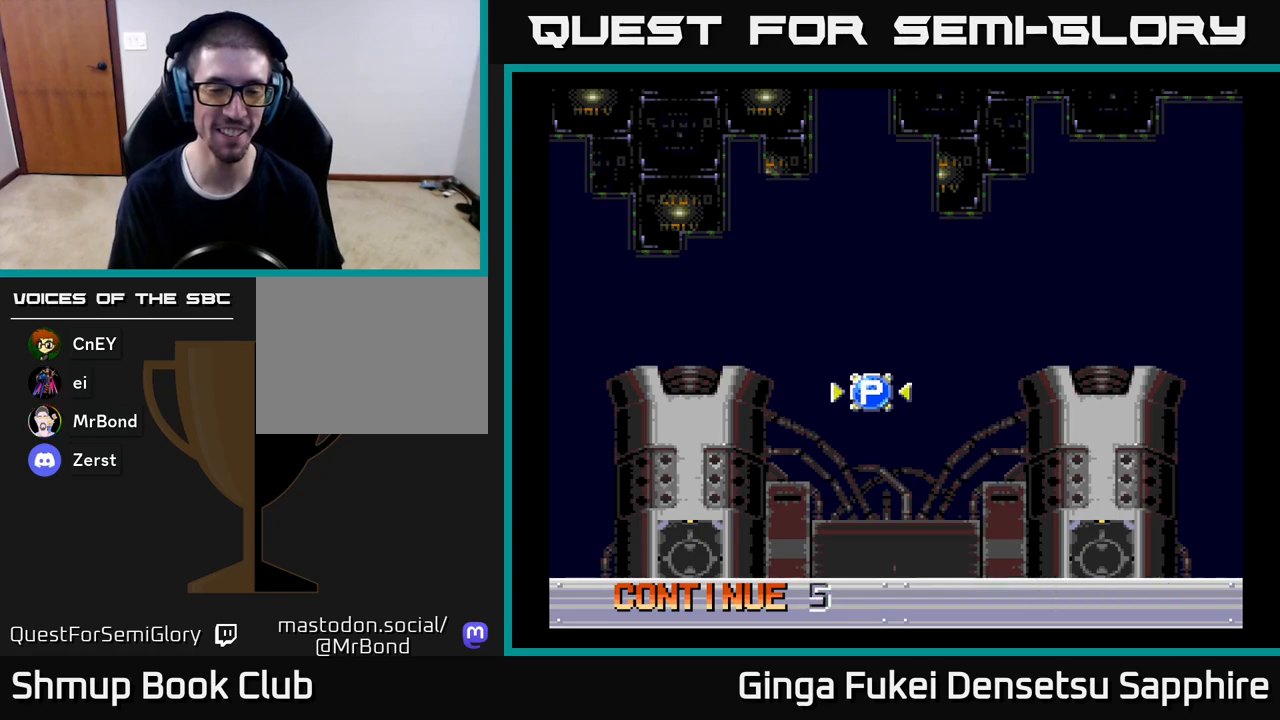
{"buttons": ["A"], "left_stick": "center", "events": [[17, "A", "down"], [67, "A", "up"], [133, "A", "down"], [183, "A", "up"], [267, "A", "down"], [317, "A", "up"], [383, "A", "down"], [450, "A", "up"], [500, "A", "down"]]}
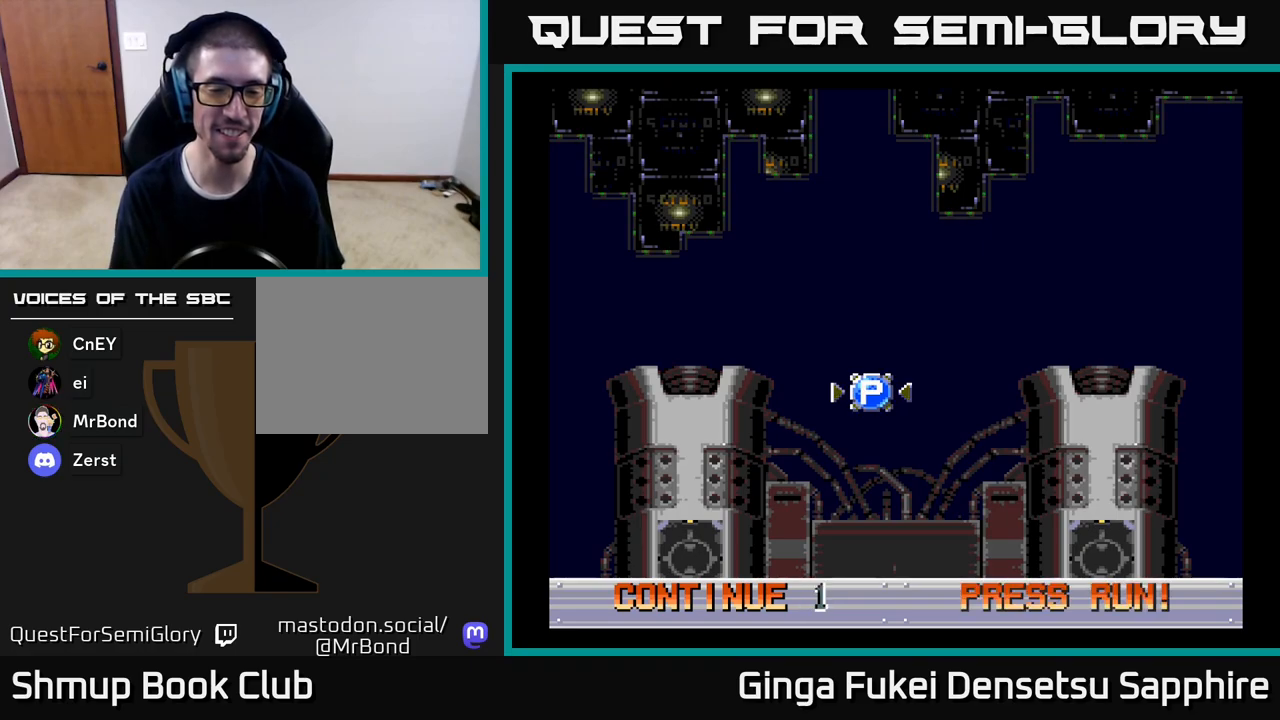
{"buttons": ["A"], "left_stick": "center", "events": [[67, "A", "up"], [117, "A", "down"], [183, "A", "up"], [250, "A", "down"], [300, "A", "up"], [367, "A", "down"], [417, "A", "up"], [483, "A", "down"]]}
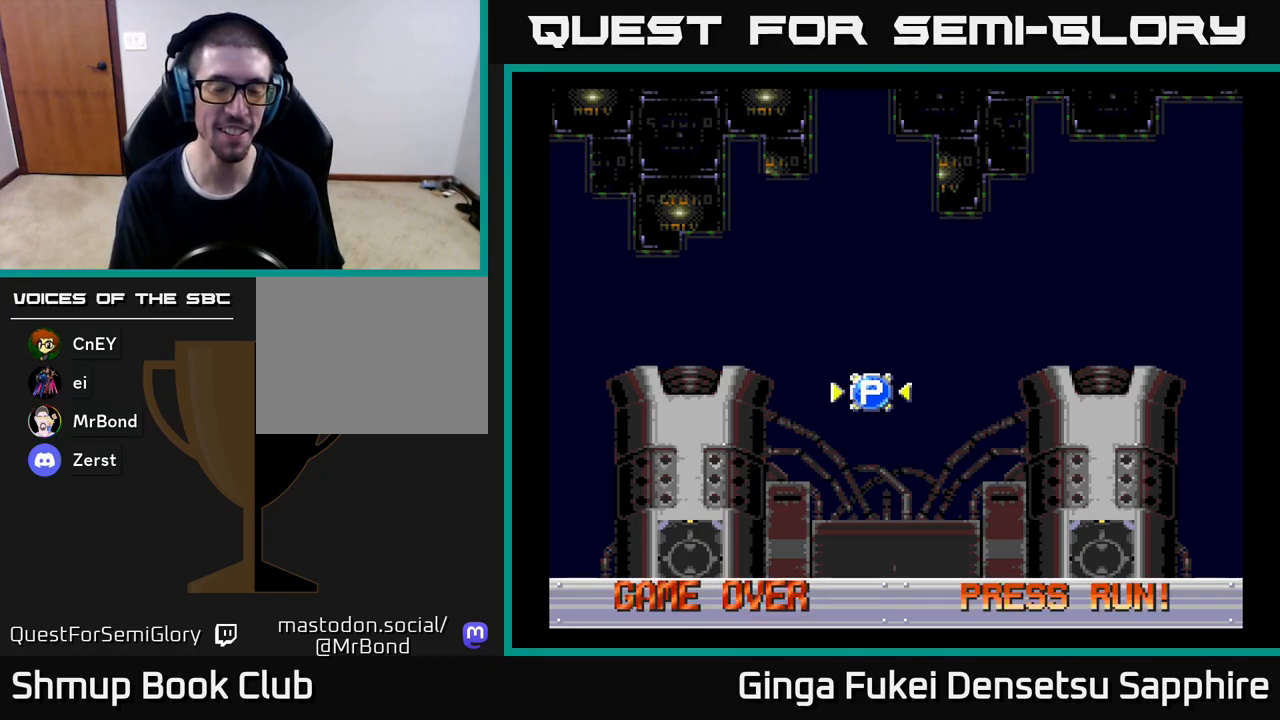
{"buttons": [], "left_stick": "center", "events": [[33, "A", "up"], [117, "A", "down"], [167, "A", "up"], [250, "A", "down"], [300, "A", "up"], [383, "A", "down"], [433, "A", "up"]]}
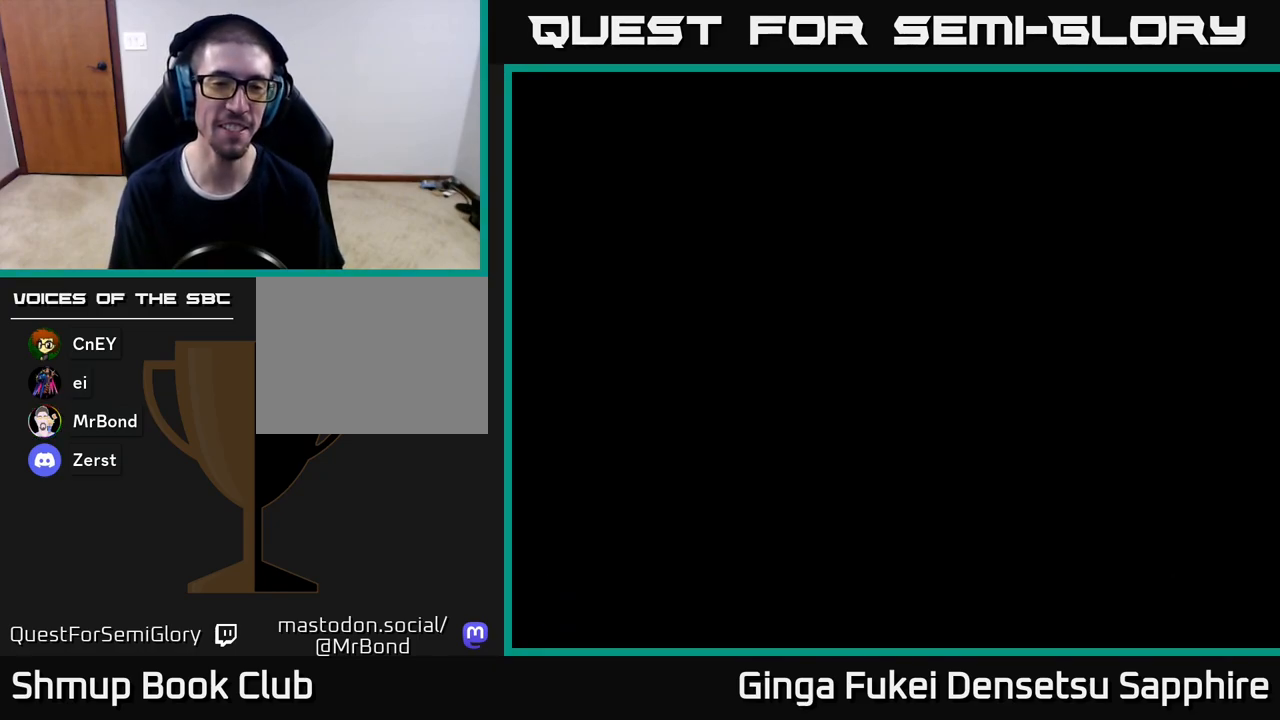
{"buttons": [], "left_stick": "center", "events": [[17, "A", "down"], [67, "A", "up"], [150, "A", "down"], [217, "A", "up"], [300, "A", "down"], [367, "A", "up"]]}
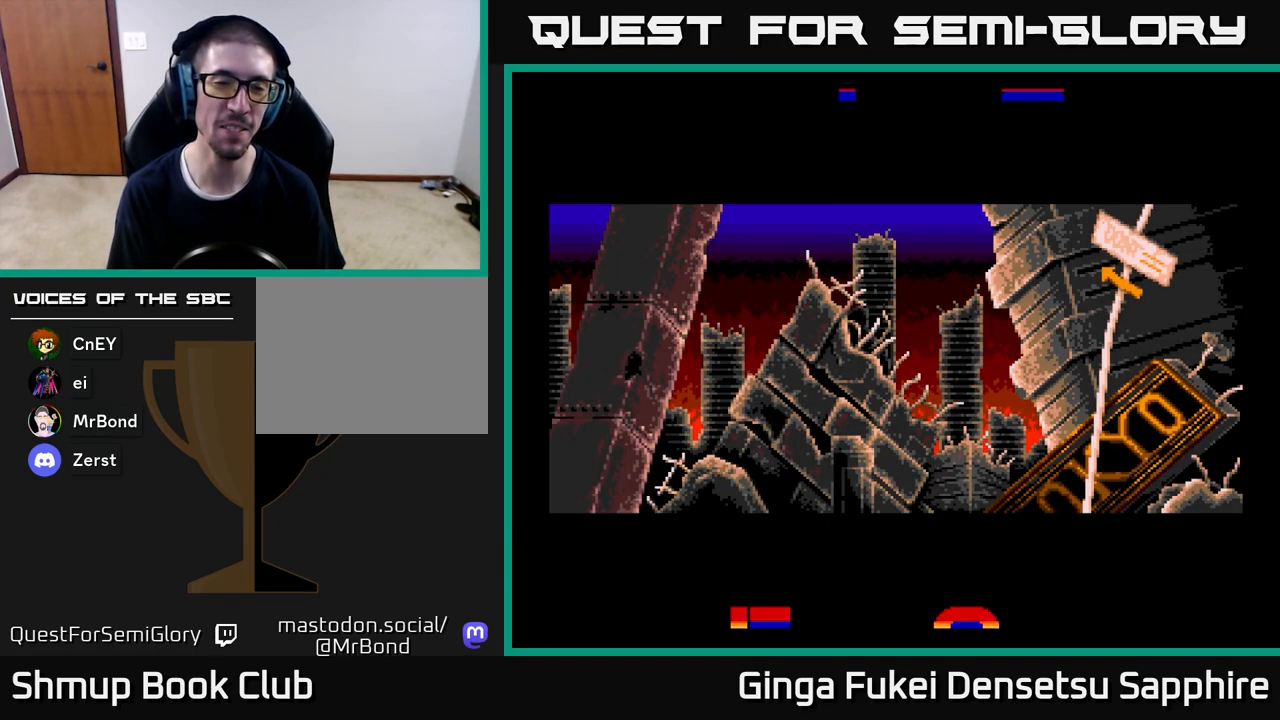
{"buttons": [], "left_stick": "center", "events": []}
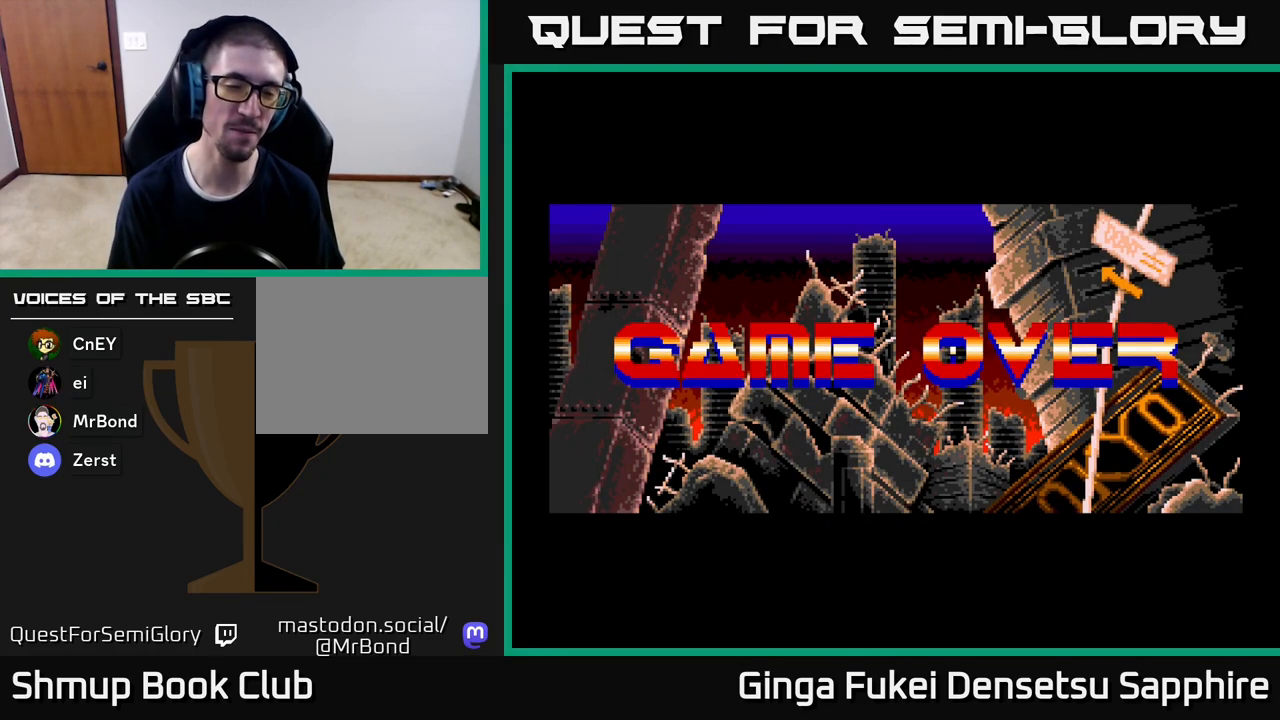
{"buttons": [], "left_stick": "center", "events": [[300, "A", "down"], [367, "A", "up"]]}
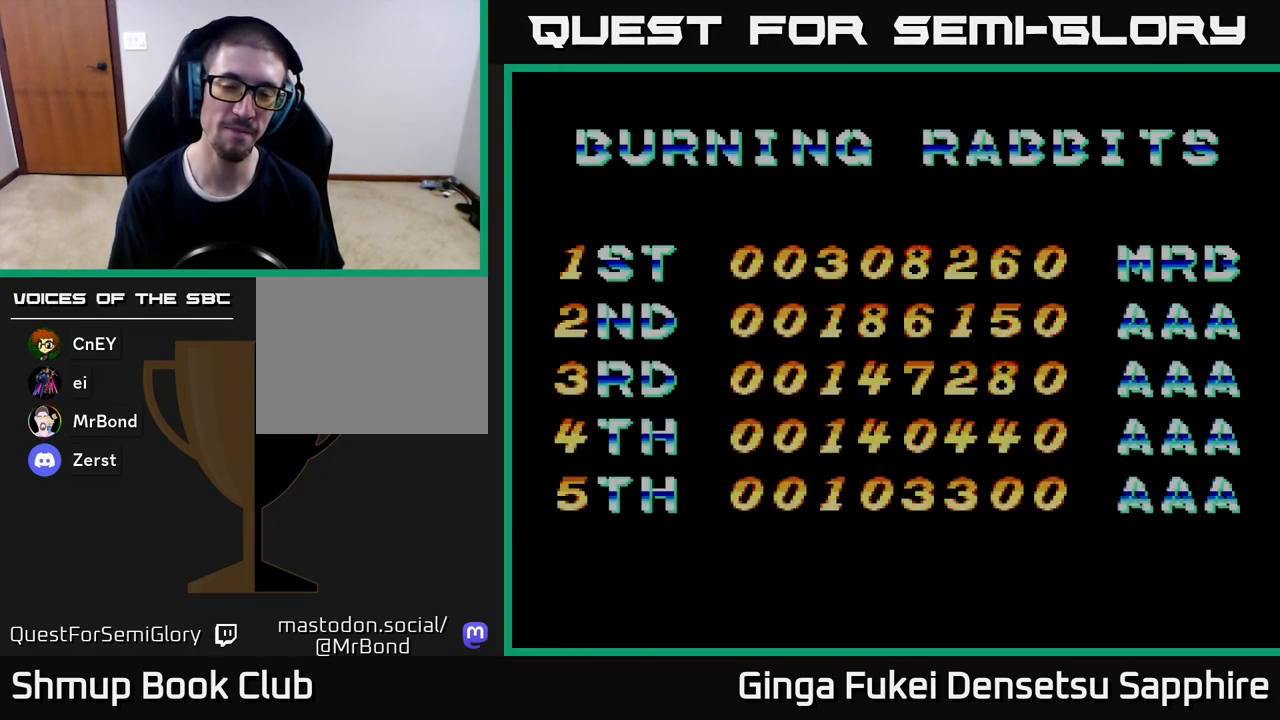
{"buttons": ["START"], "left_stick": "center", "events": [[33, "START", "down"], [133, "START", "up"], [200, "START", "down"], [250, "START", "up"], [317, "START", "down"], [400, "START", "up"], [433, "START", "down"]]}
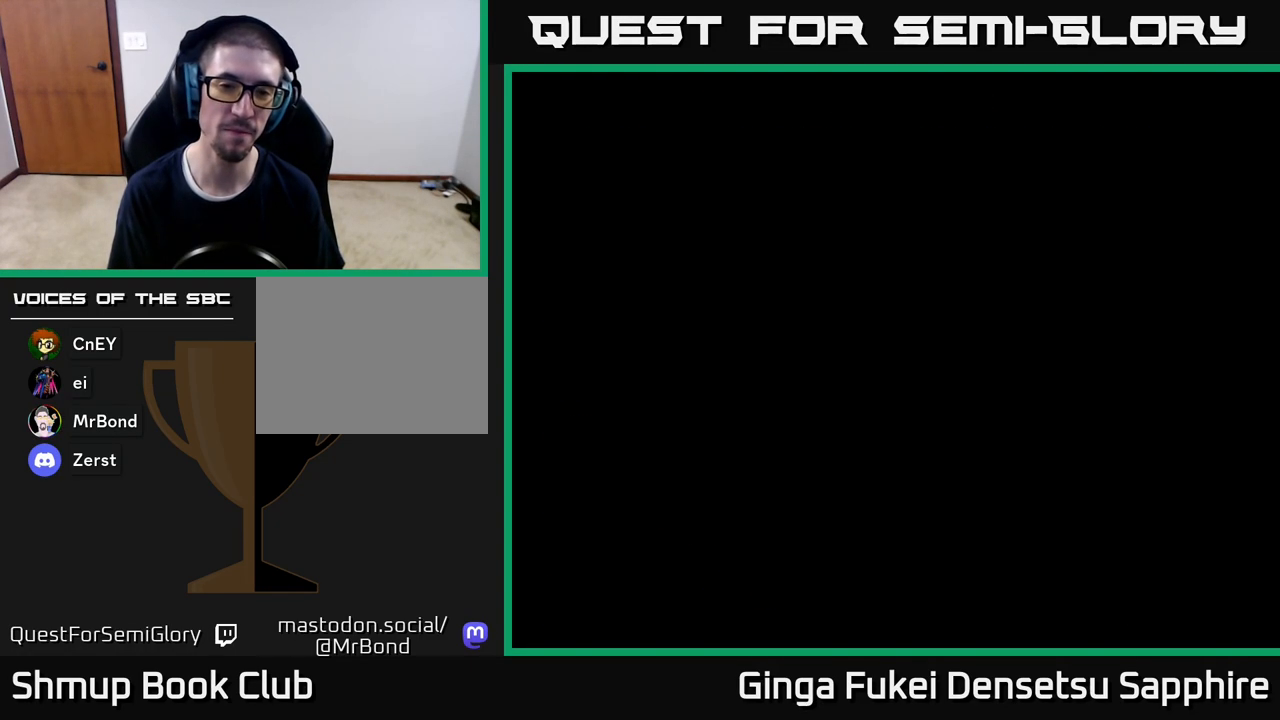
{"buttons": [], "left_stick": "center", "events": [[17, "START", "up"], [83, "START", "down"], [150, "START", "up"], [217, "START", "down"], [283, "START", "up"], [333, "START", "down"], [450, "START", "up"]]}
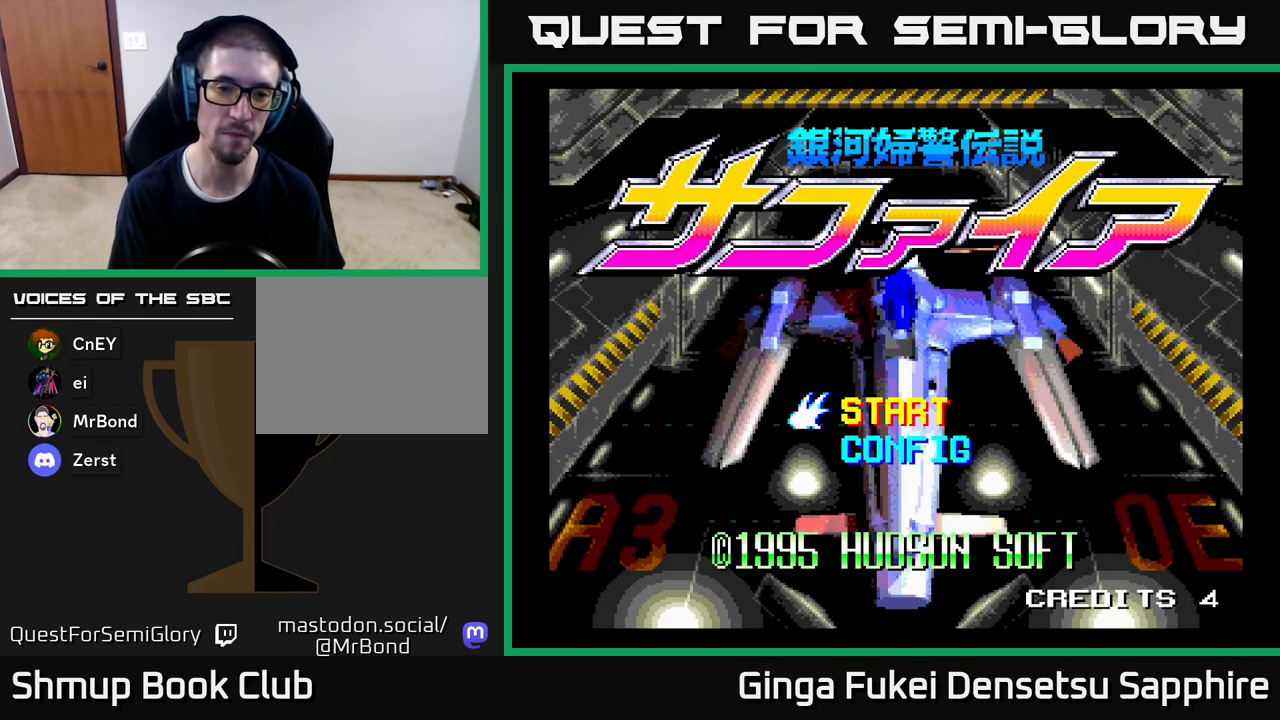
{"buttons": [], "left_stick": "center", "events": [[233, "START", "down"], [300, "START", "up"]]}
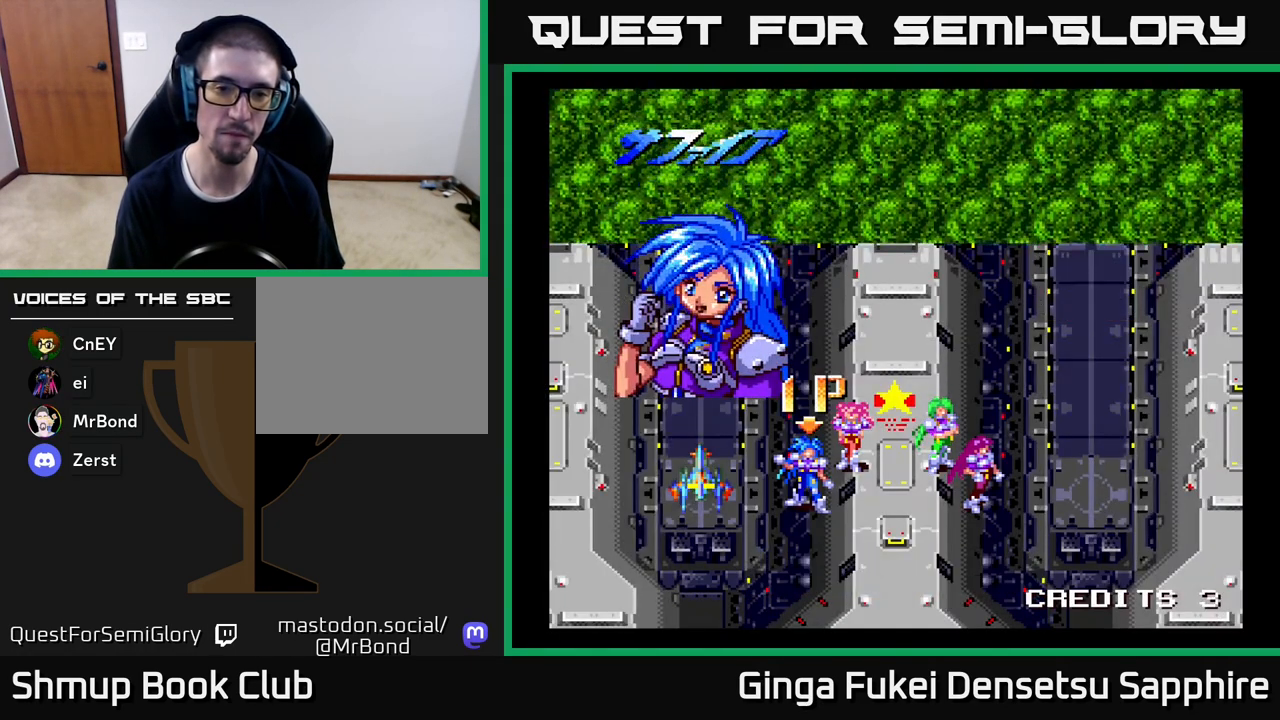
{"buttons": [], "left_stick": "center", "events": [[200, "DPAD_RIGHT", "down"], [300, "DPAD_RIGHT", "up"], [417, "A", "down"], [500, "A", "up"]]}
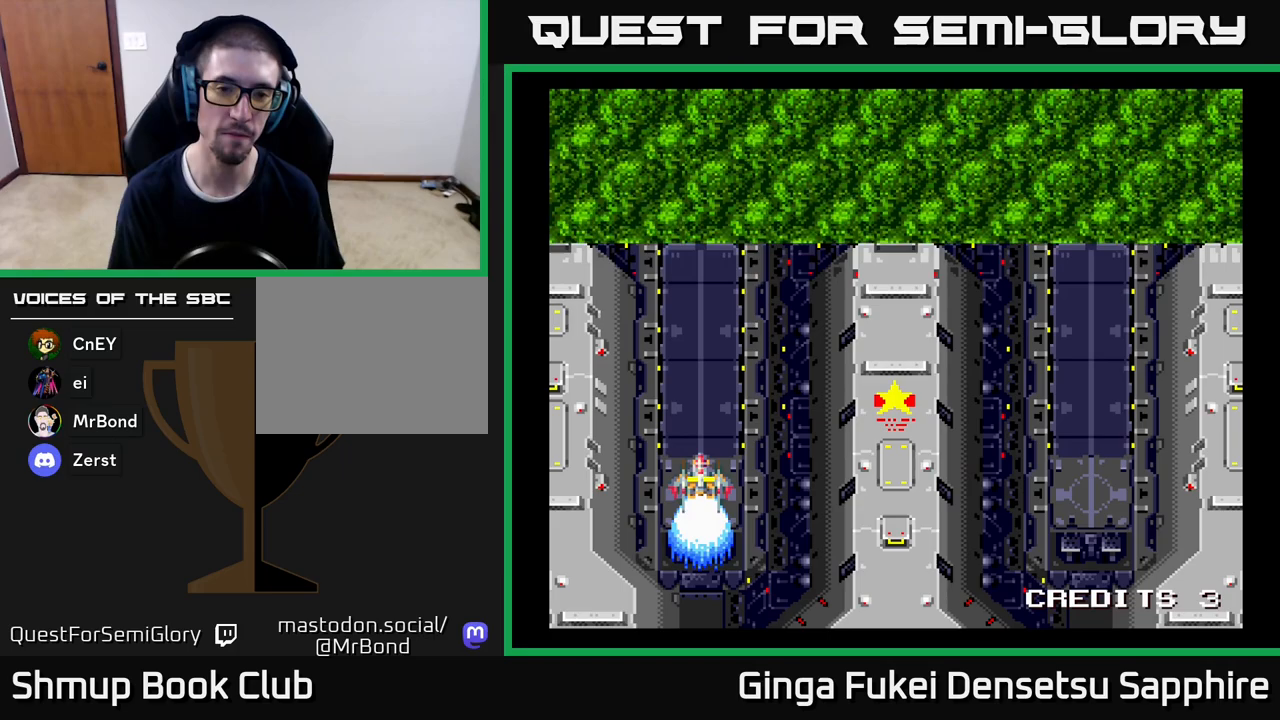
{"buttons": [], "left_stick": "center", "events": [[167, "START", "down"], [317, "START", "up"], [367, "START", "down"], [467, "START", "up"]]}
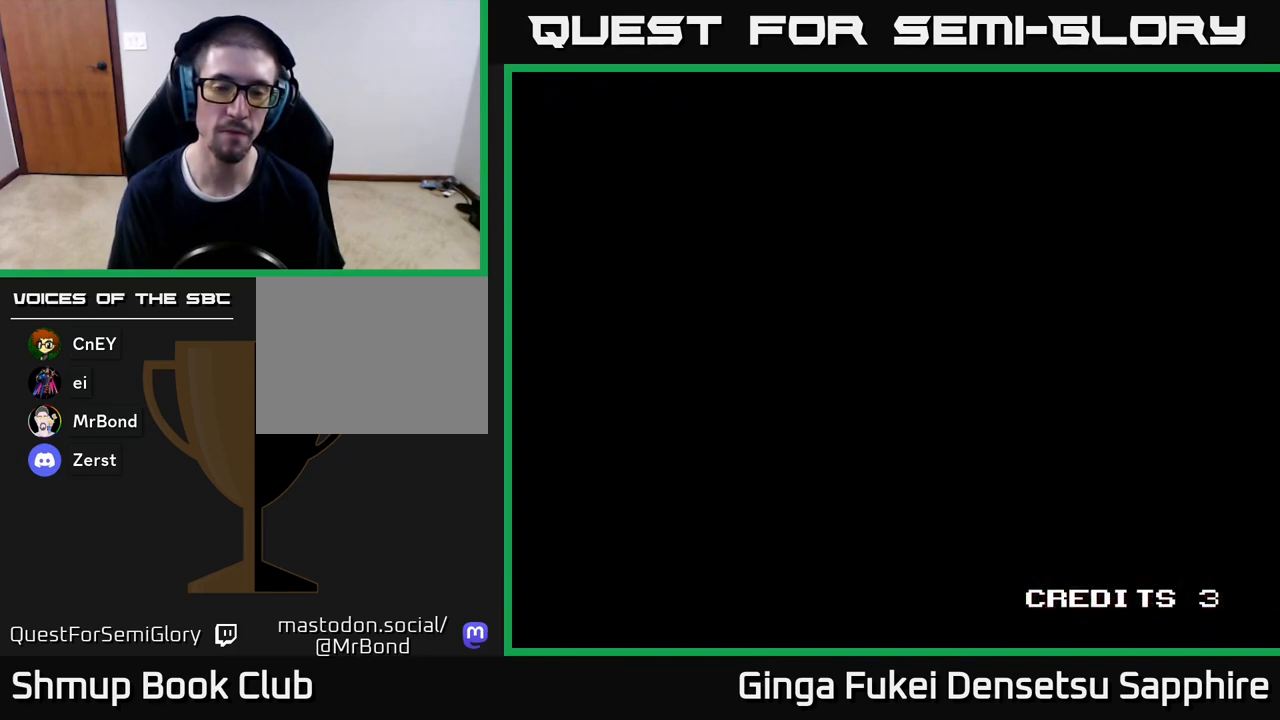
{"buttons": [], "left_stick": "center", "events": [[67, "START", "down"], [150, "START", "up"], [233, "START", "down"], [317, "START", "up"]]}
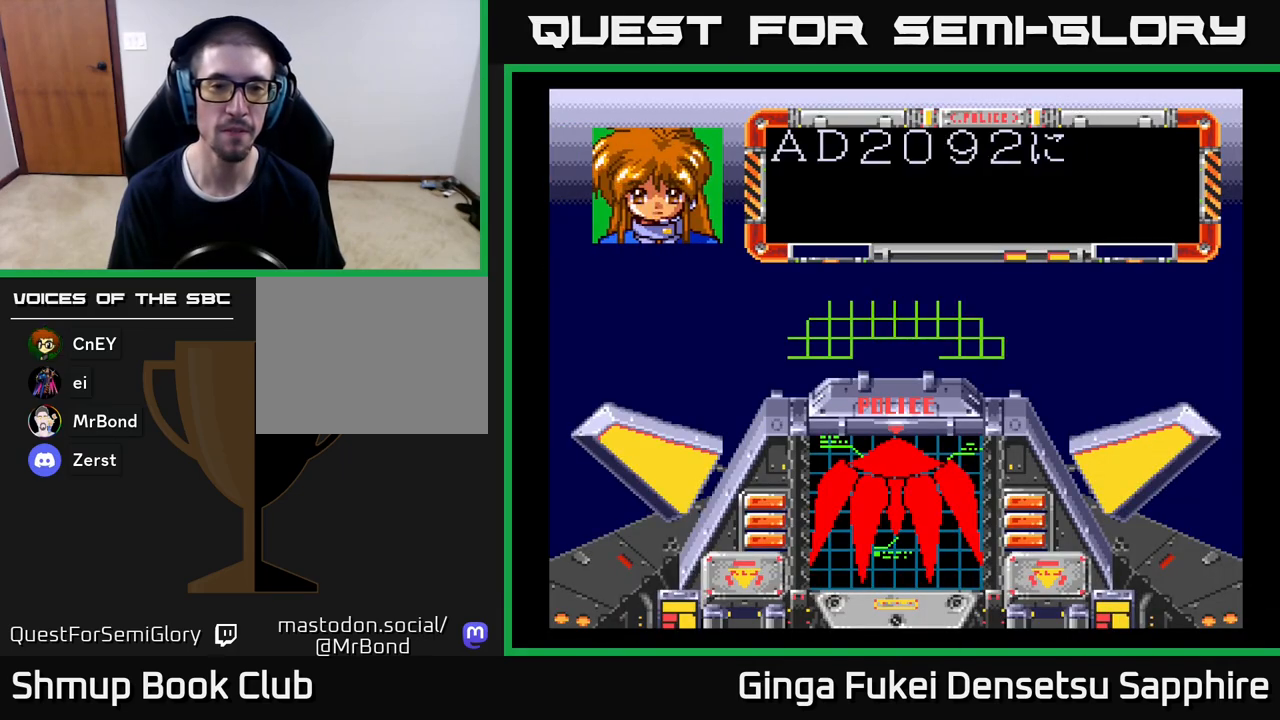
{"buttons": [], "left_stick": "center", "events": []}
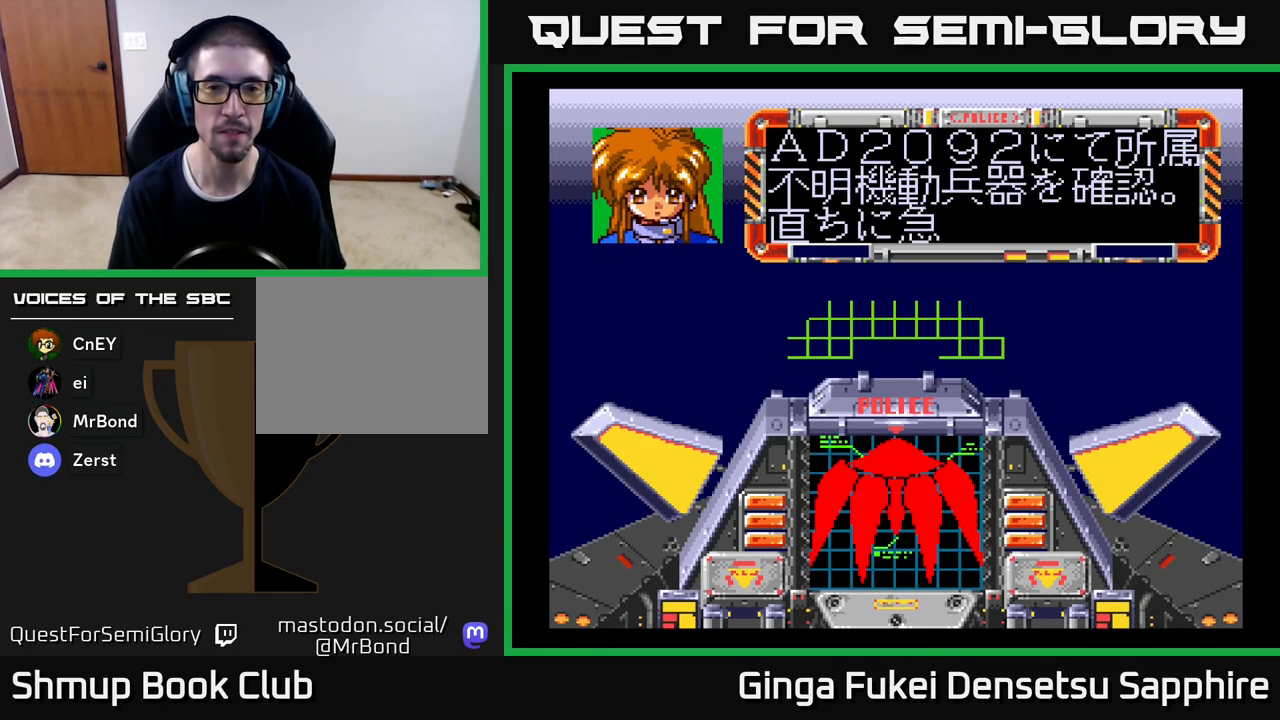
{"buttons": [], "left_stick": "center", "events": []}
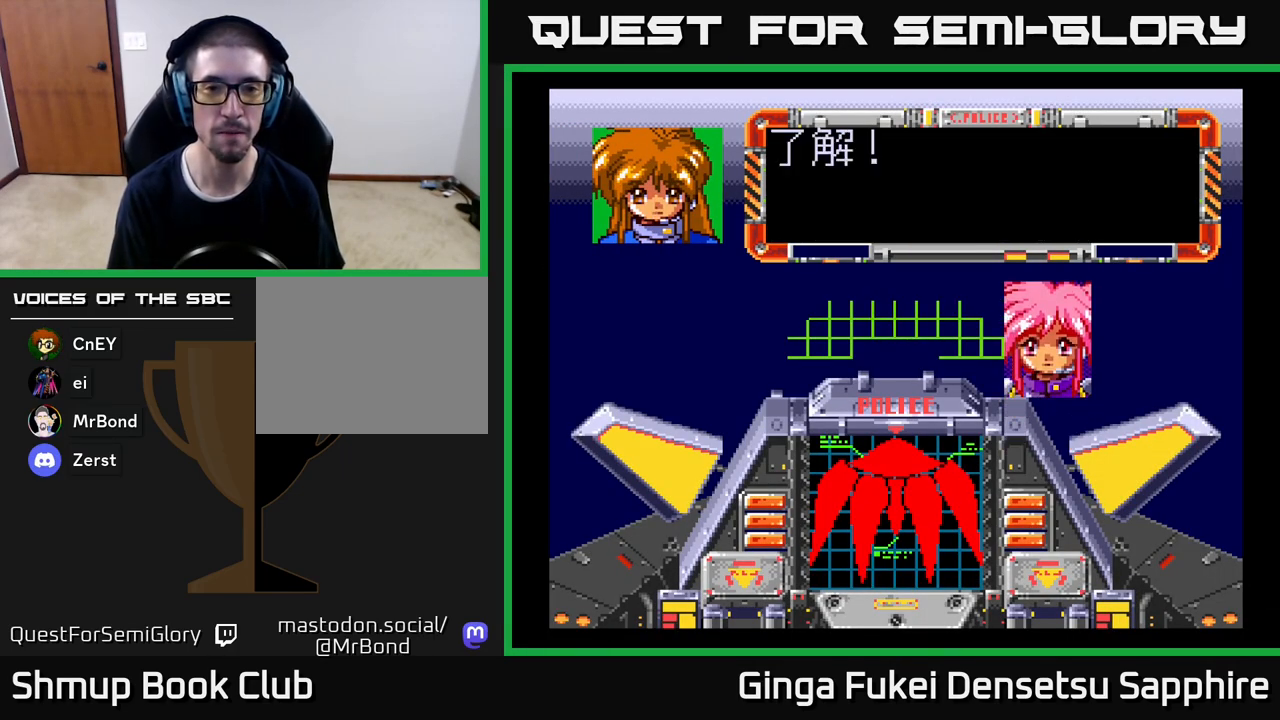
{"buttons": [], "left_stick": "center", "events": []}
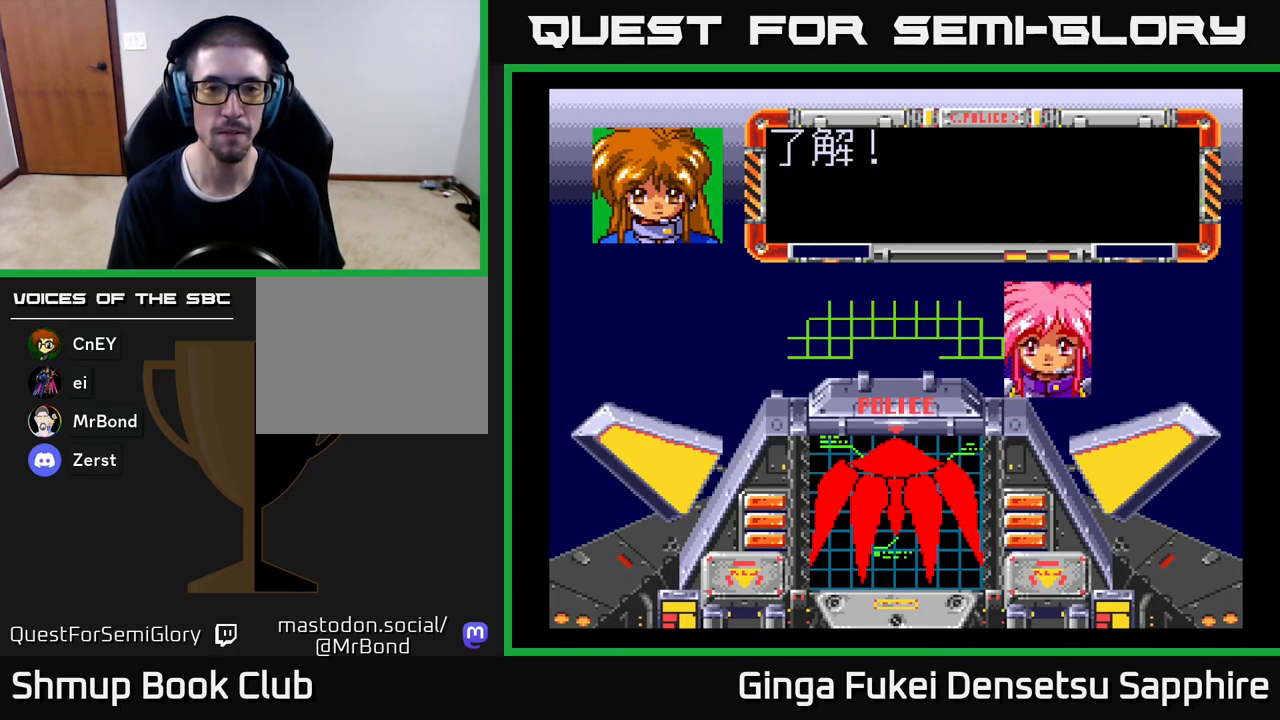
{"buttons": [], "left_stick": "center", "events": [[317, "R3", "down"], [383, "left_stick", "up-right"], [433, "R3", "up"], [500, "left_stick", "center"]]}